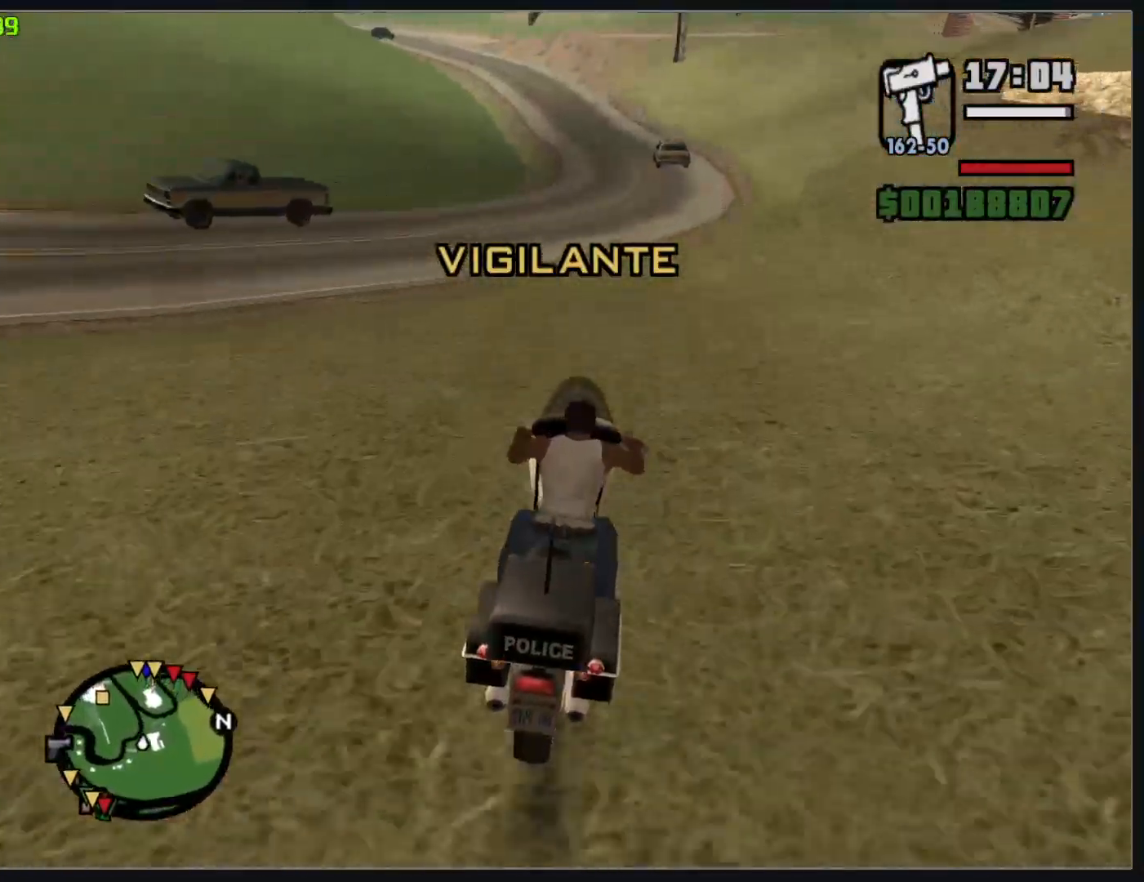
Gameplay with keyboard and mouse; each line is a JSON object with the keys and mouse buttons held at the frame after it. "events" lists presses ("down") and releases ("up") of "w", "mouse_left", "mouse_wheel" and "mouse_right" between this image and that frame as [ms after this image, input, new state], when the widget could be followed in between. "mouse_left", "mouse_wheel", "mouse_right" = the "left", "wheel", "right" buttons of the "mouse" list. No other keys are recorded. "wheel" means that the mouse wheel is clicked or scrolled. Mouse movement is not recorded.
{"keys": ["w"], "mouse": [], "events": [[200, "mouse_right", "down"], [300, "mouse_right", "up"], [383, "mouse_right", "down"], [483, "mouse_right", "up"]]}
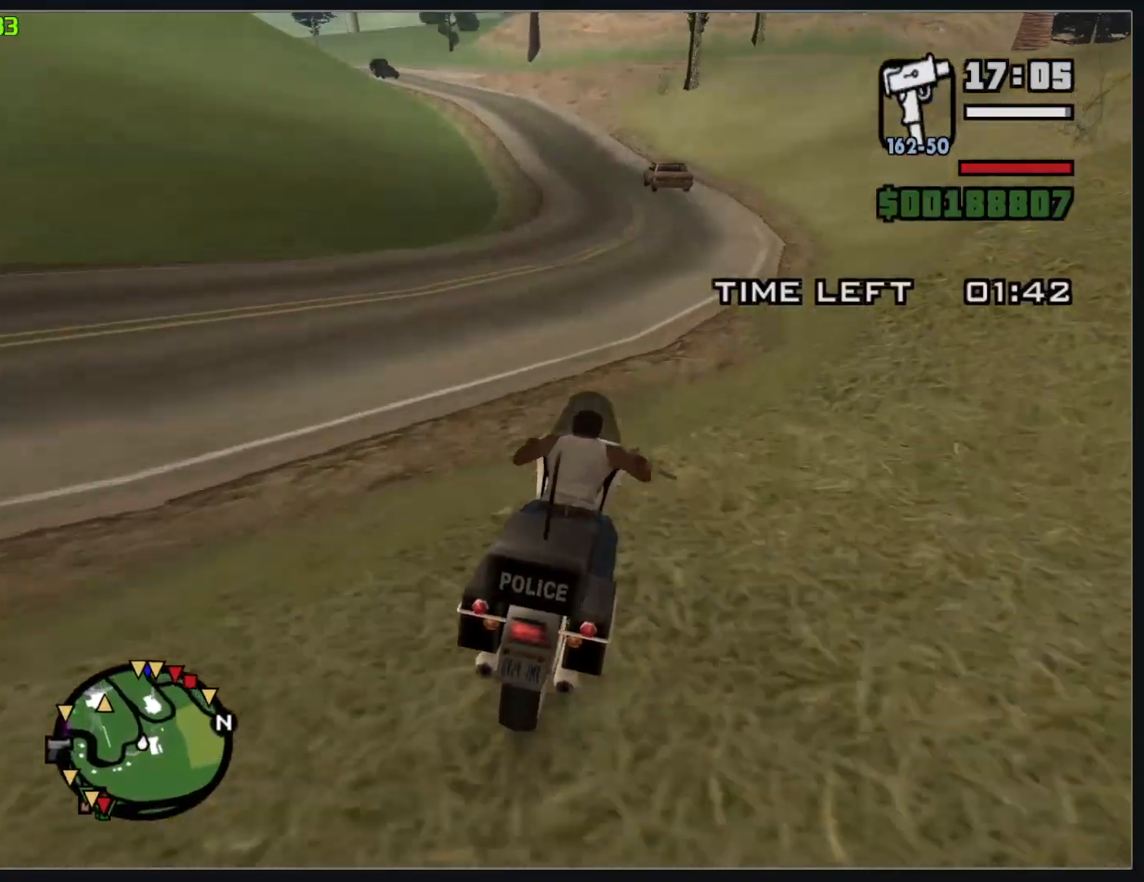
{"keys": ["w"], "mouse": ["right"], "events": [[100, "mouse_right", "down"], [183, "mouse_right", "up"], [283, "mouse_right", "down"], [367, "mouse_right", "up"], [450, "mouse_right", "down"]]}
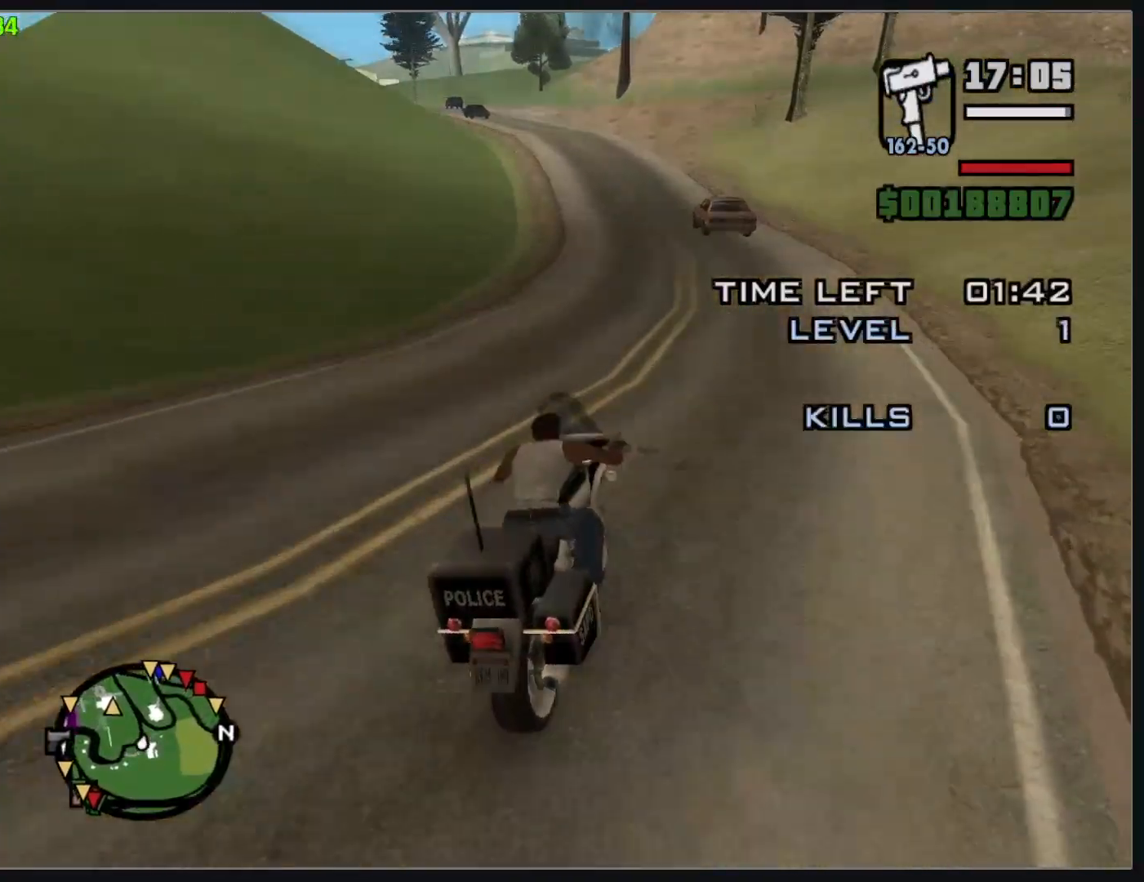
{"keys": ["w"], "mouse": [], "events": [[50, "mouse_right", "up"], [133, "mouse_right", "down"], [233, "mouse_right", "up"], [333, "mouse_right", "down"], [417, "mouse_right", "up"]]}
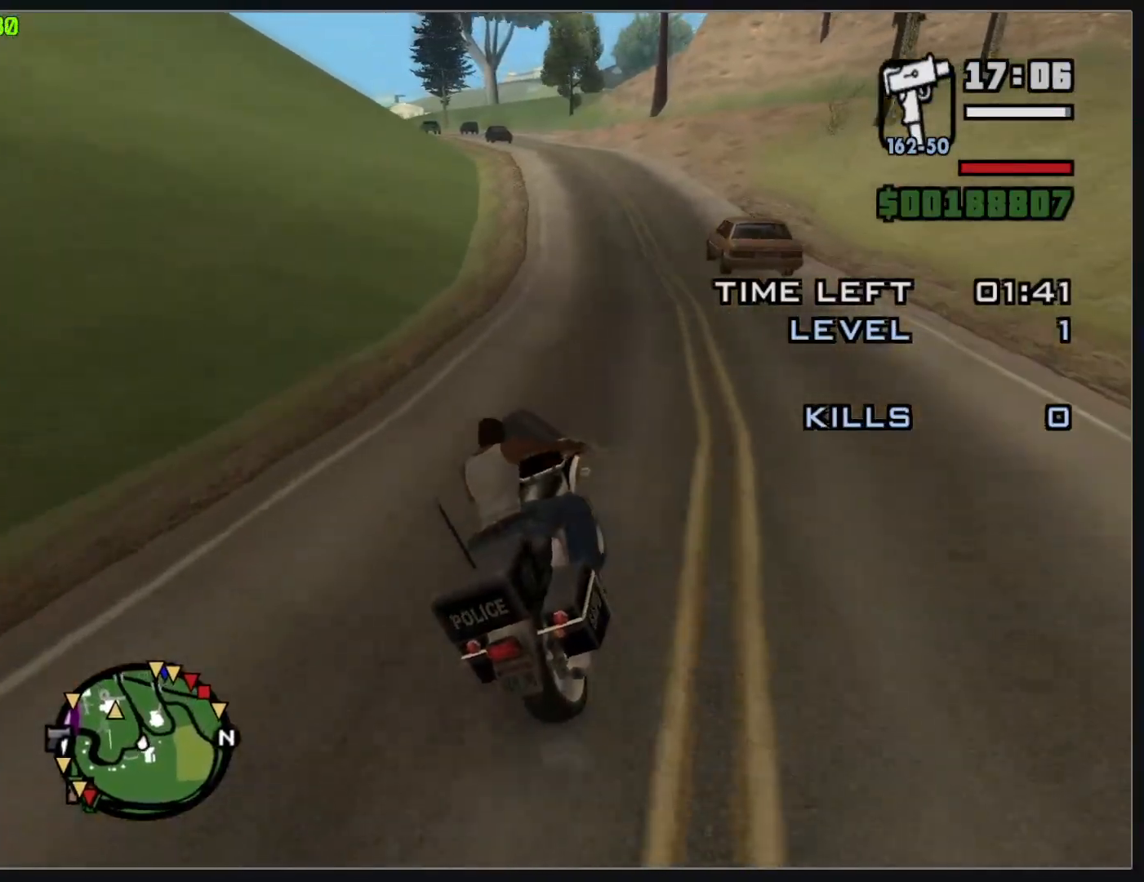
{"keys": ["w"], "mouse": [], "events": [[17, "mouse_right", "down"], [117, "mouse_right", "up"], [200, "mouse_right", "down"], [433, "mouse_right", "up"]]}
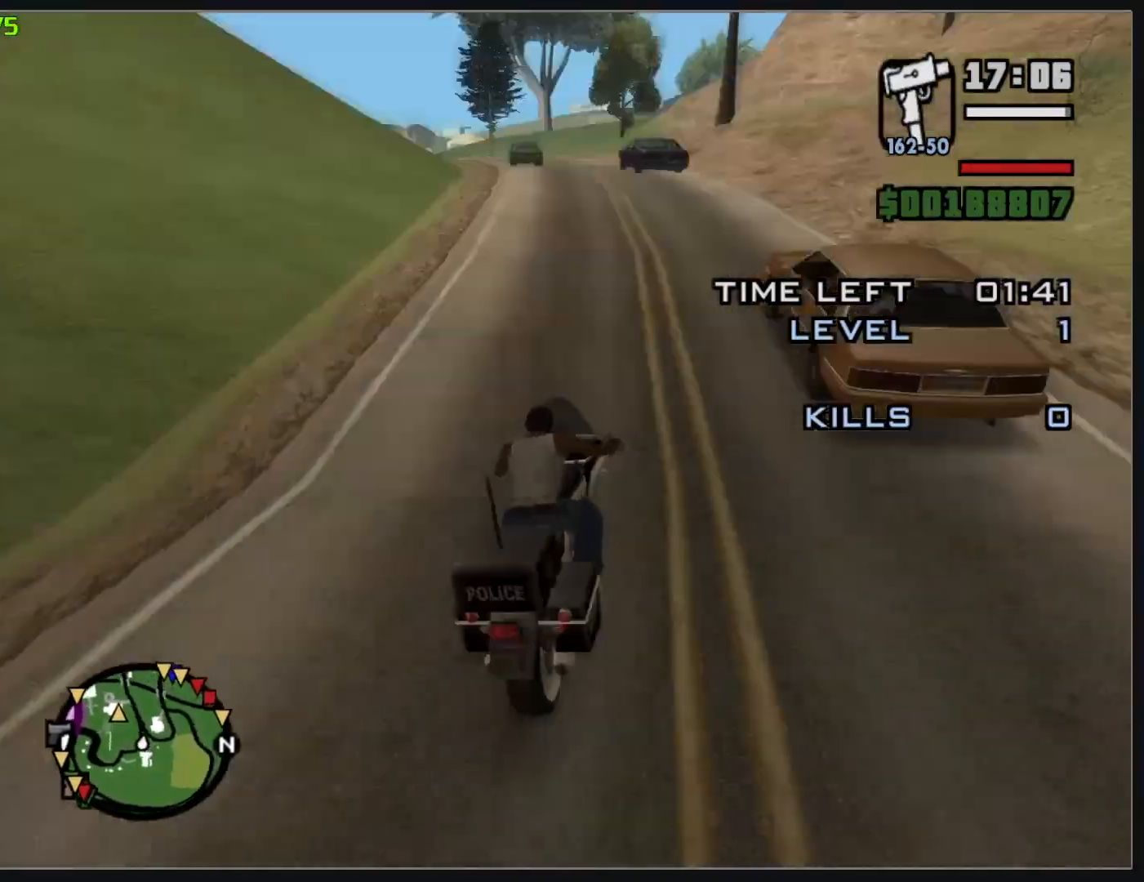
{"keys": ["w"], "mouse": [], "events": [[17, "mouse_right", "down"], [133, "mouse_right", "up"]]}
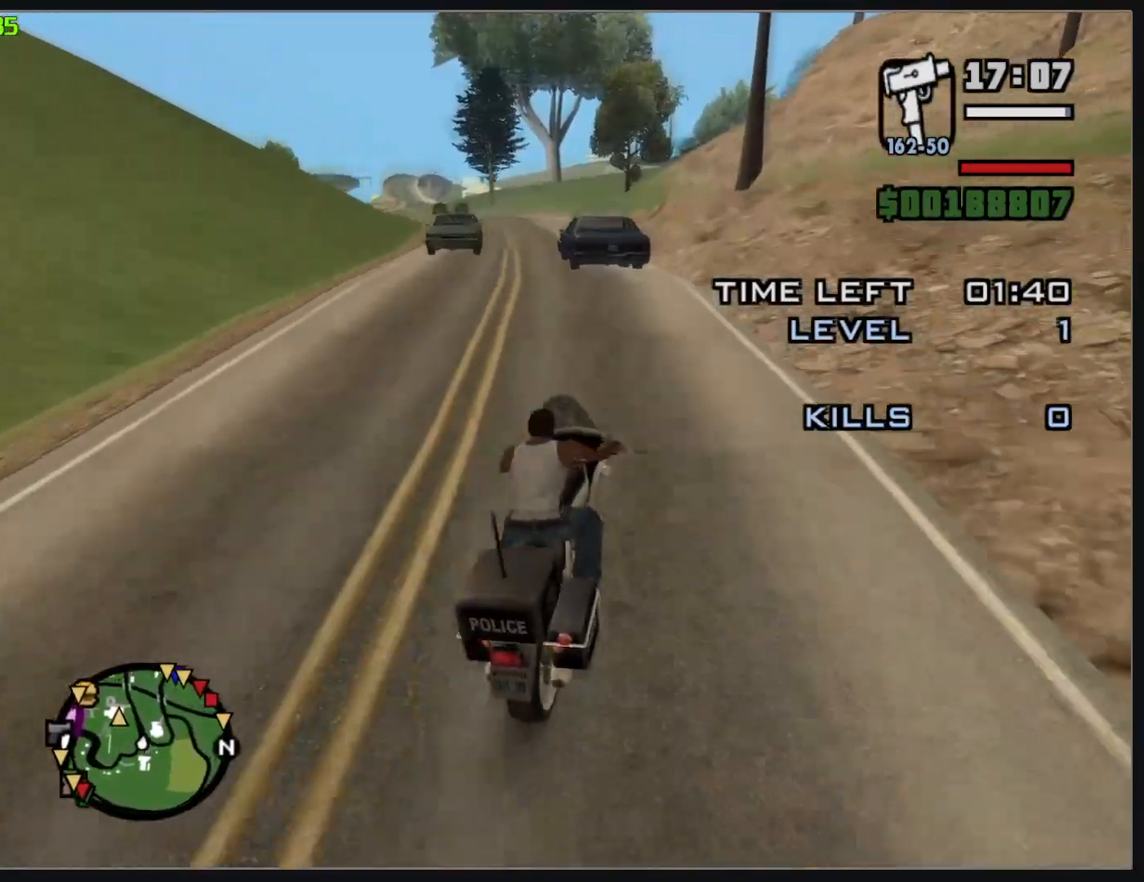
{"keys": ["w"], "mouse": [], "events": []}
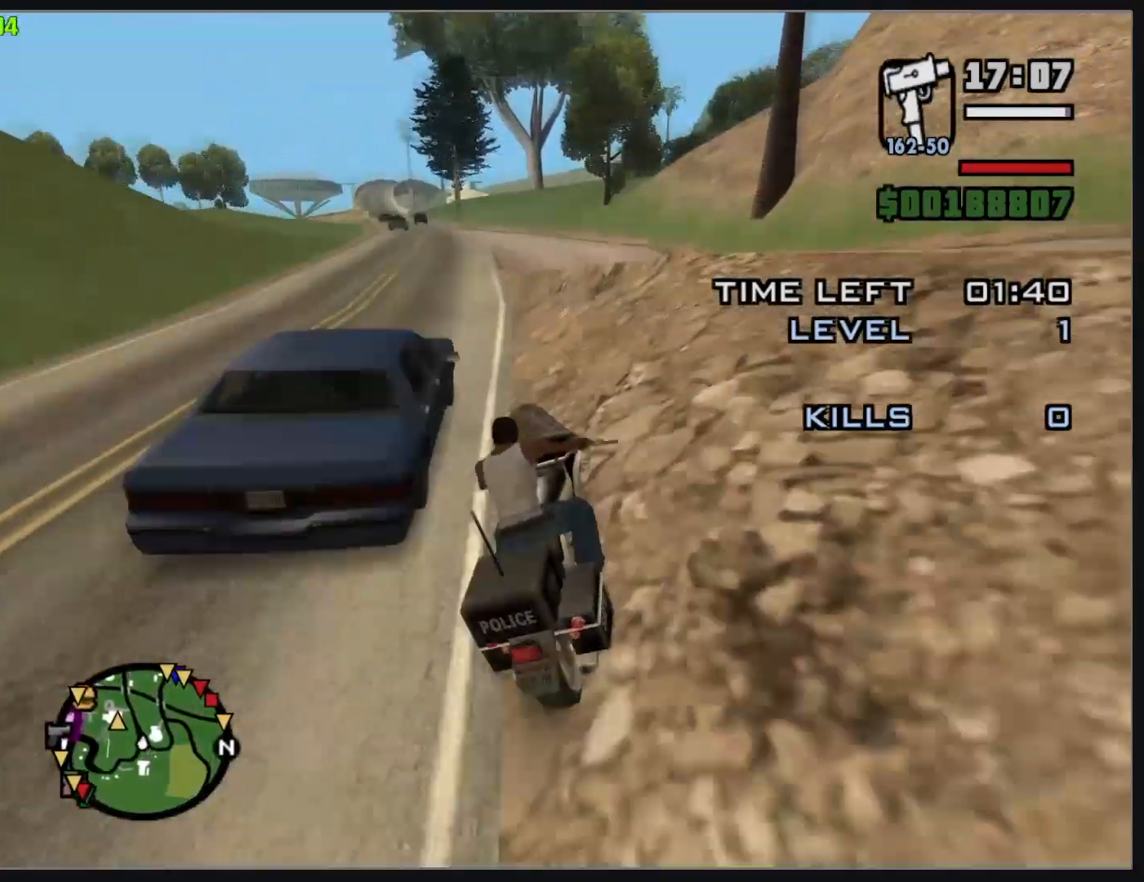
{"keys": ["w"], "mouse": [], "events": []}
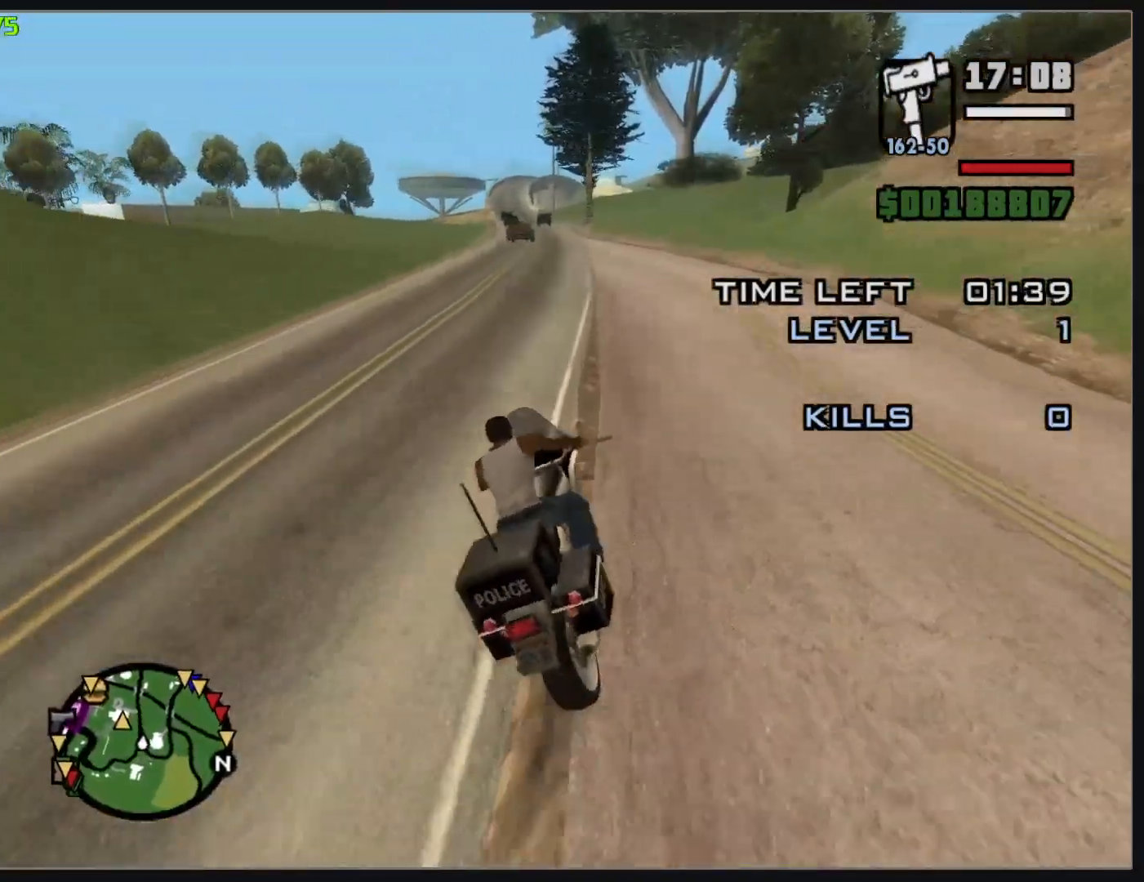
{"keys": [], "mouse": [], "events": [[367, "w", "up"]]}
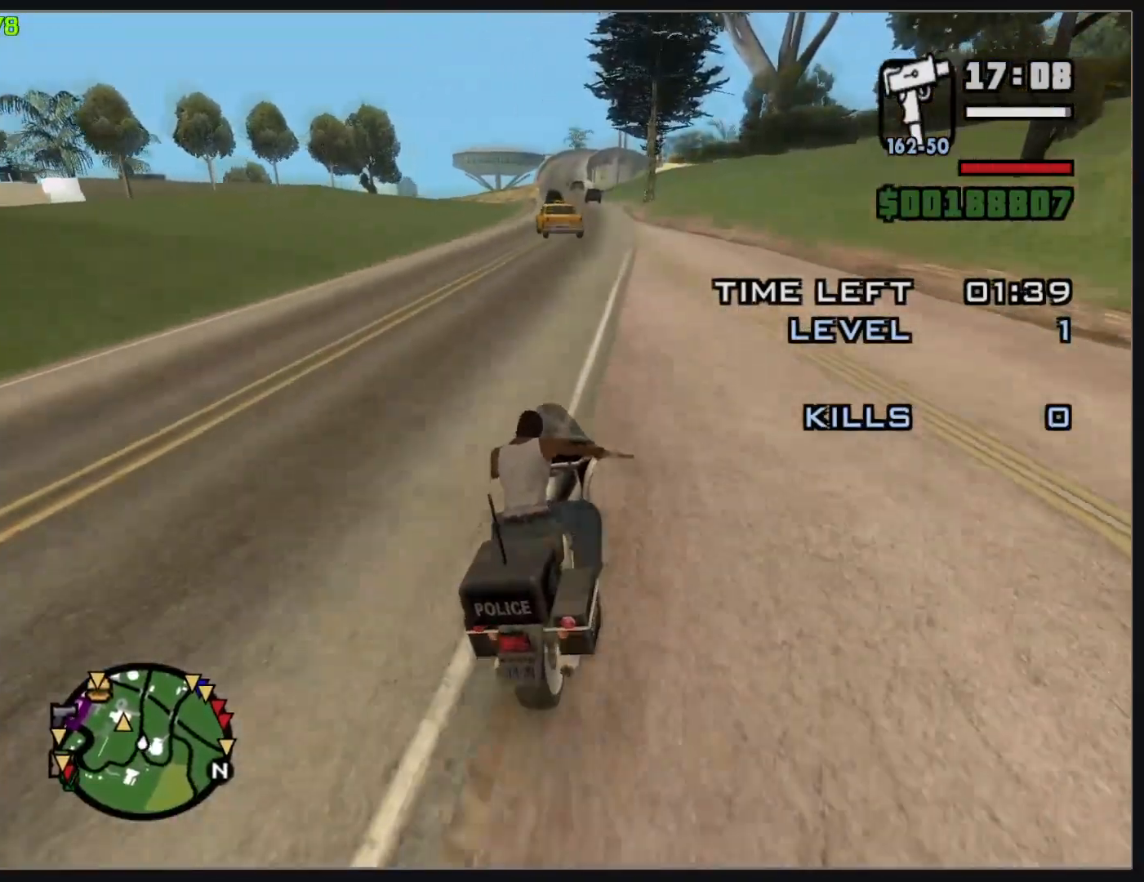
{"keys": [], "mouse": [], "events": []}
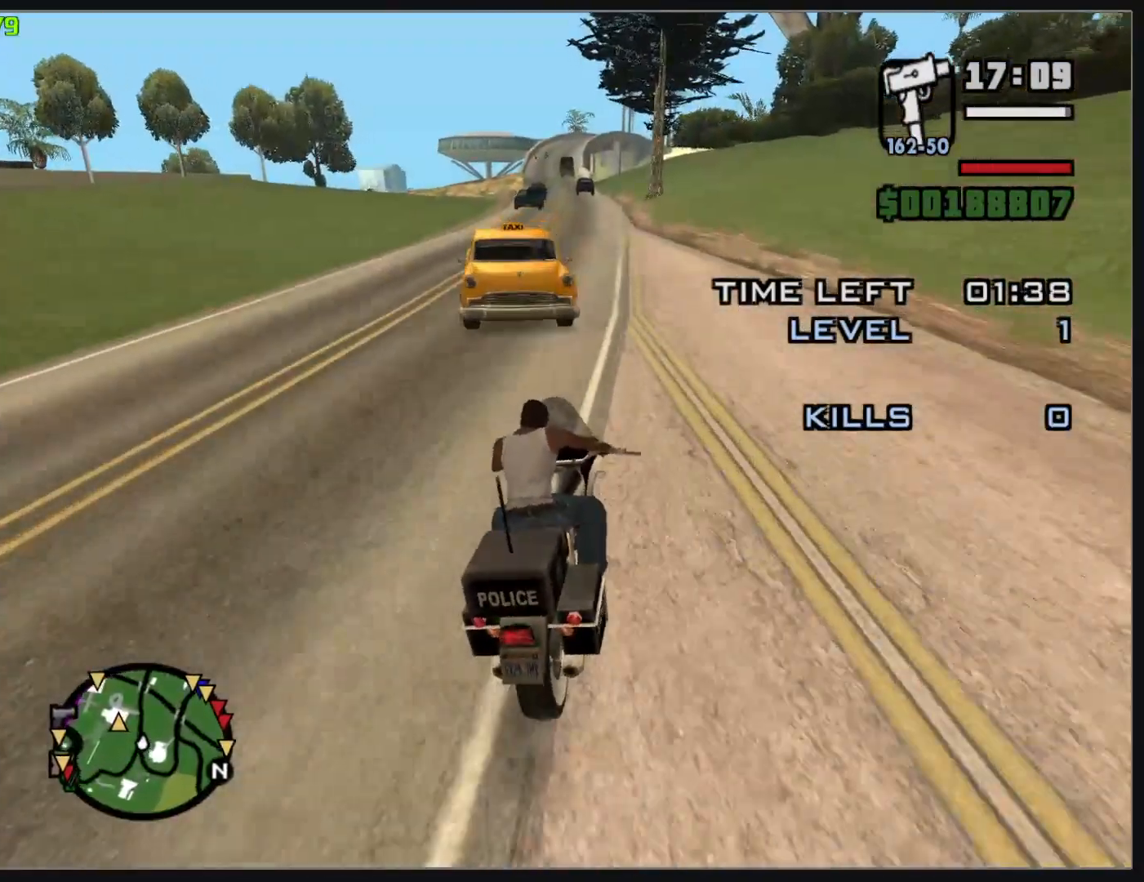
{"keys": [], "mouse": [], "events": []}
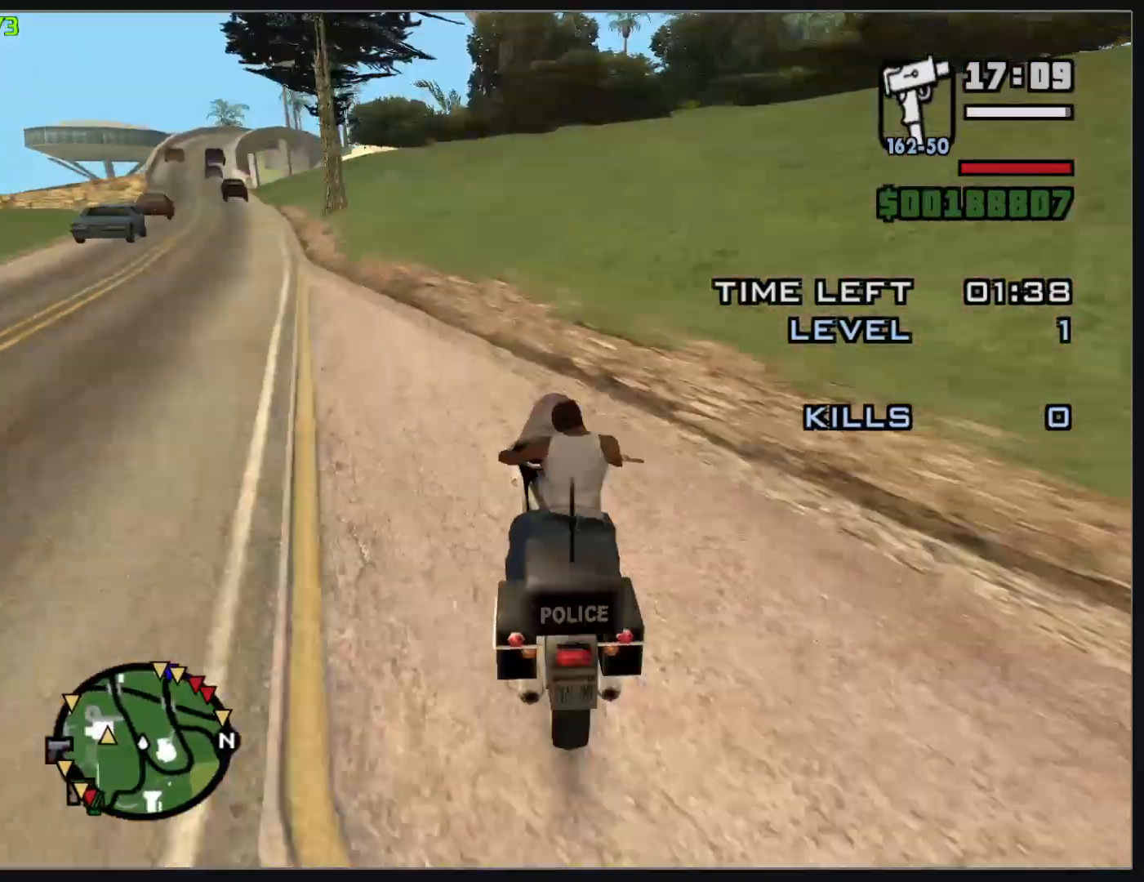
{"keys": ["w"], "mouse": ["right"], "events": [[100, "mouse_wheel", "down"], [150, "mouse_wheel", "up"], [300, "w", "down"], [433, "mouse_right", "down"]]}
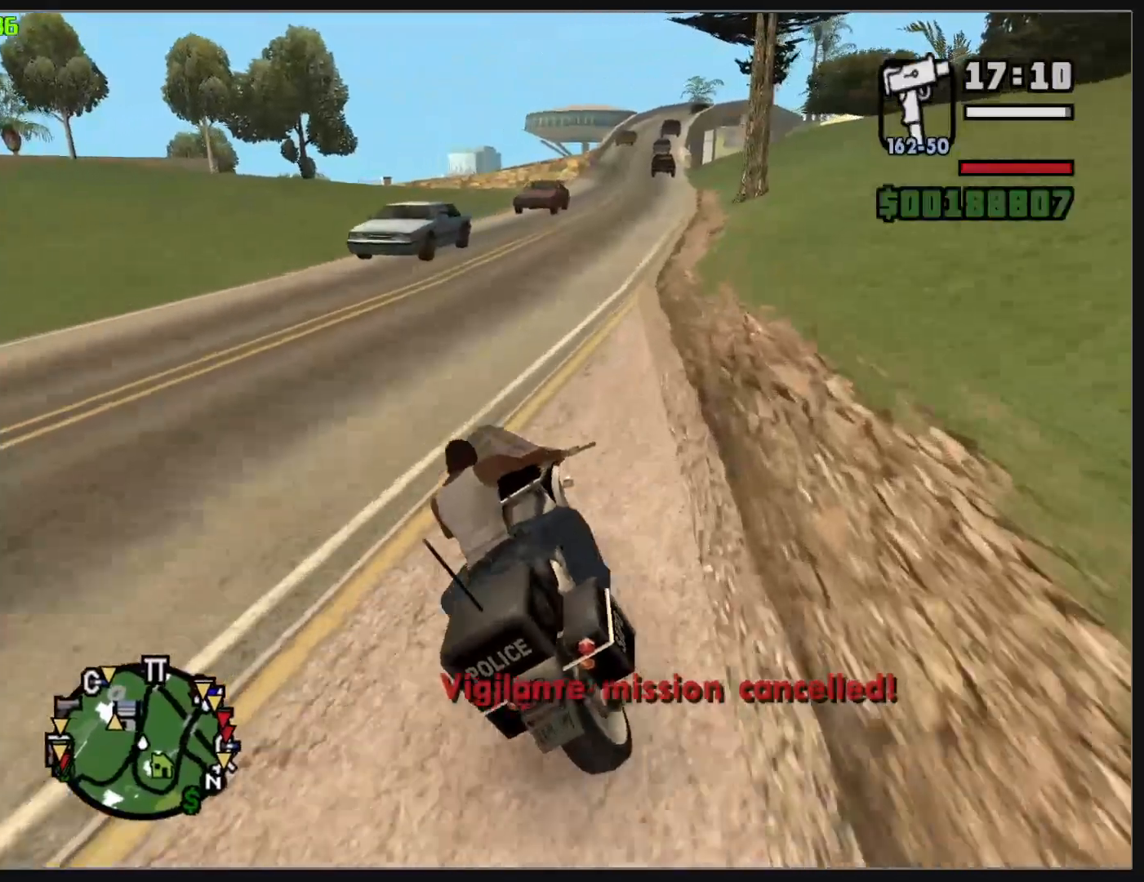
{"keys": ["w"], "mouse": ["right"], "events": [[17, "mouse_right", "up"], [100, "mouse_right", "down"], [200, "mouse_right", "up"], [283, "mouse_right", "down"], [383, "mouse_right", "up"], [467, "mouse_right", "down"]]}
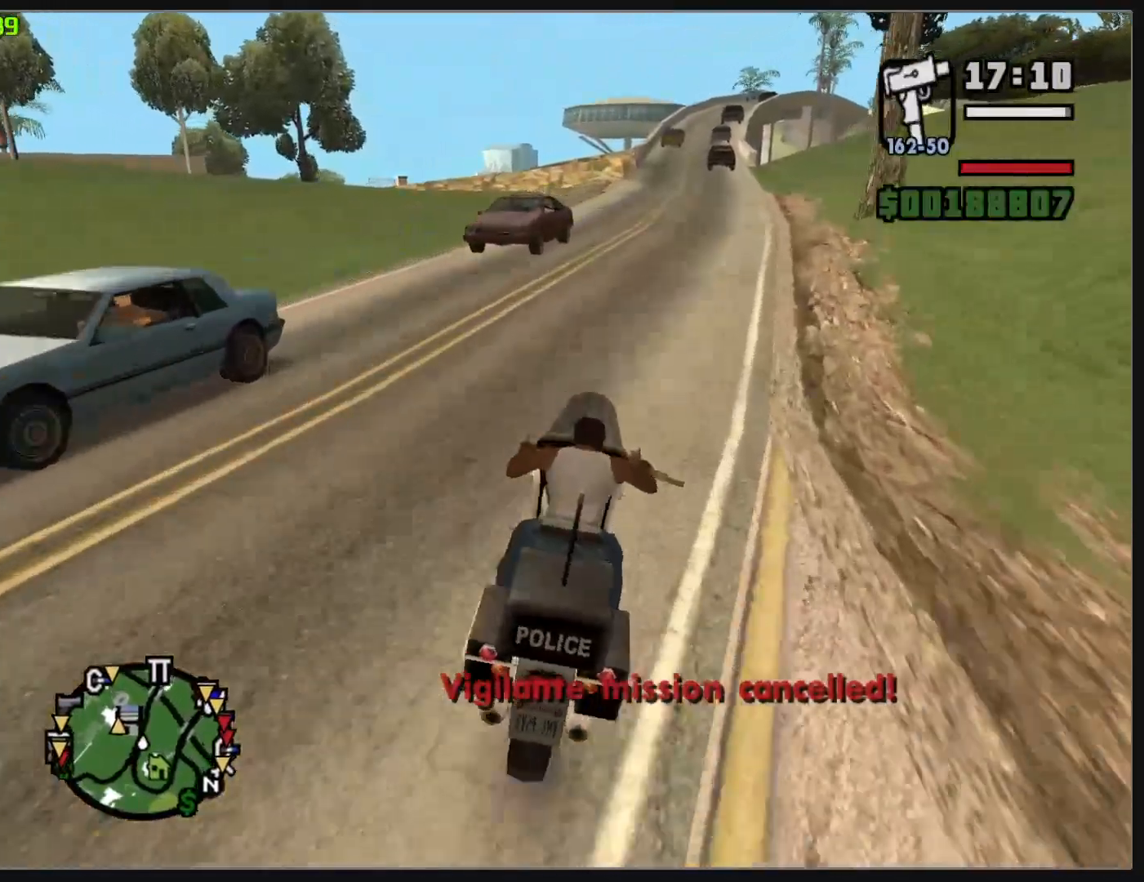
{"keys": ["w"], "mouse": ["right"], "events": [[67, "mouse_right", "up"], [133, "mouse_right", "down"], [233, "mouse_right", "up"], [317, "mouse_right", "down"], [417, "mouse_right", "up"], [500, "mouse_right", "down"]]}
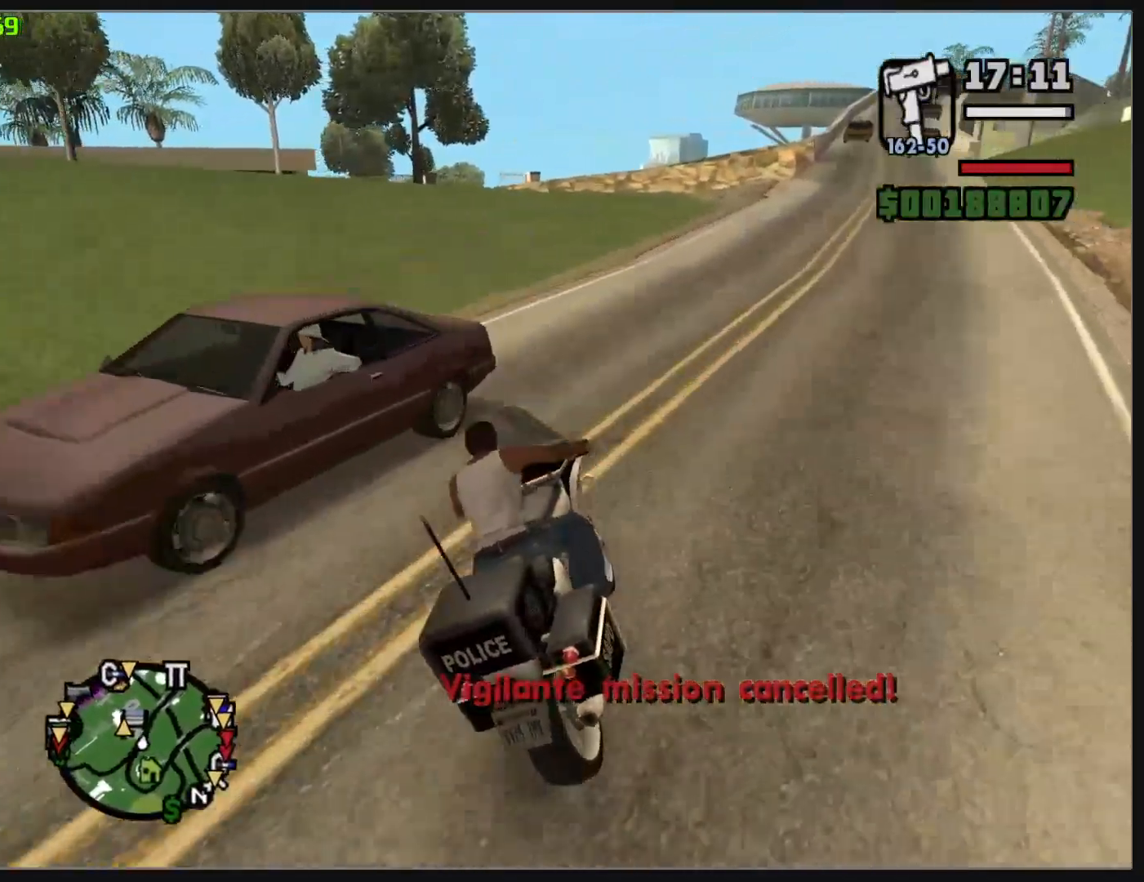
{"keys": ["w"], "mouse": [], "events": [[100, "mouse_right", "up"], [183, "mouse_right", "down"], [267, "mouse_right", "up"], [350, "mouse_right", "down"], [450, "mouse_right", "up"]]}
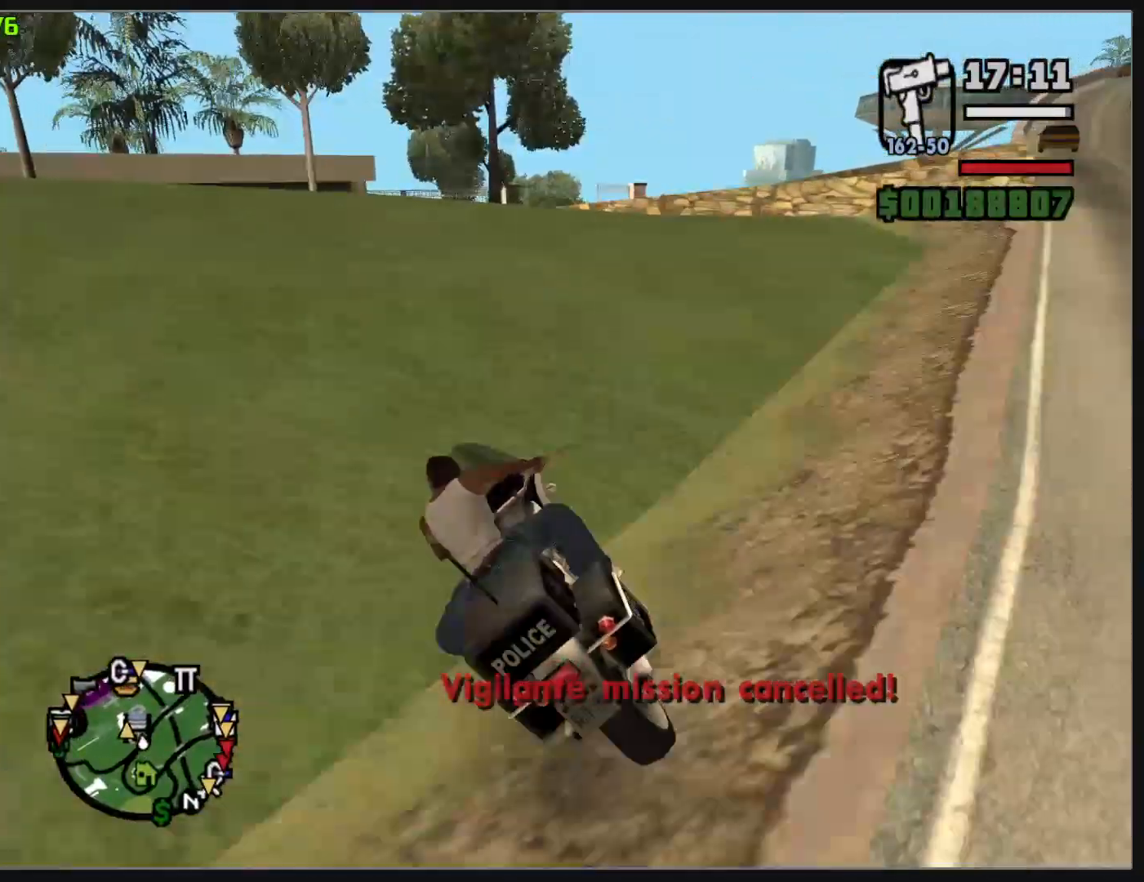
{"keys": ["w"], "mouse": ["right"], "events": [[33, "mouse_right", "down"], [150, "mouse_right", "up"], [217, "mouse_right", "down"], [333, "mouse_right", "up"], [400, "mouse_right", "down"]]}
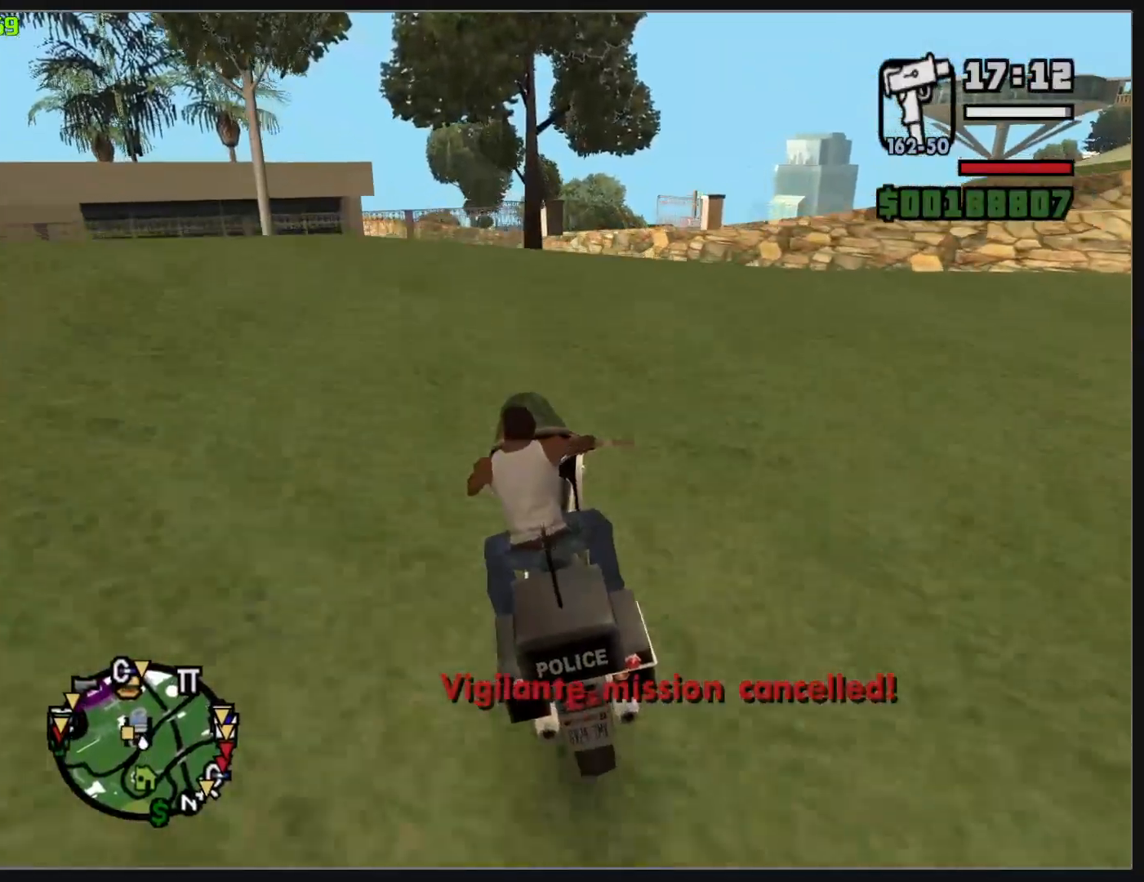
{"keys": [], "mouse": [], "events": [[17, "mouse_right", "up"], [100, "mouse_right", "down"], [200, "mouse_right", "up"], [483, "w", "up"]]}
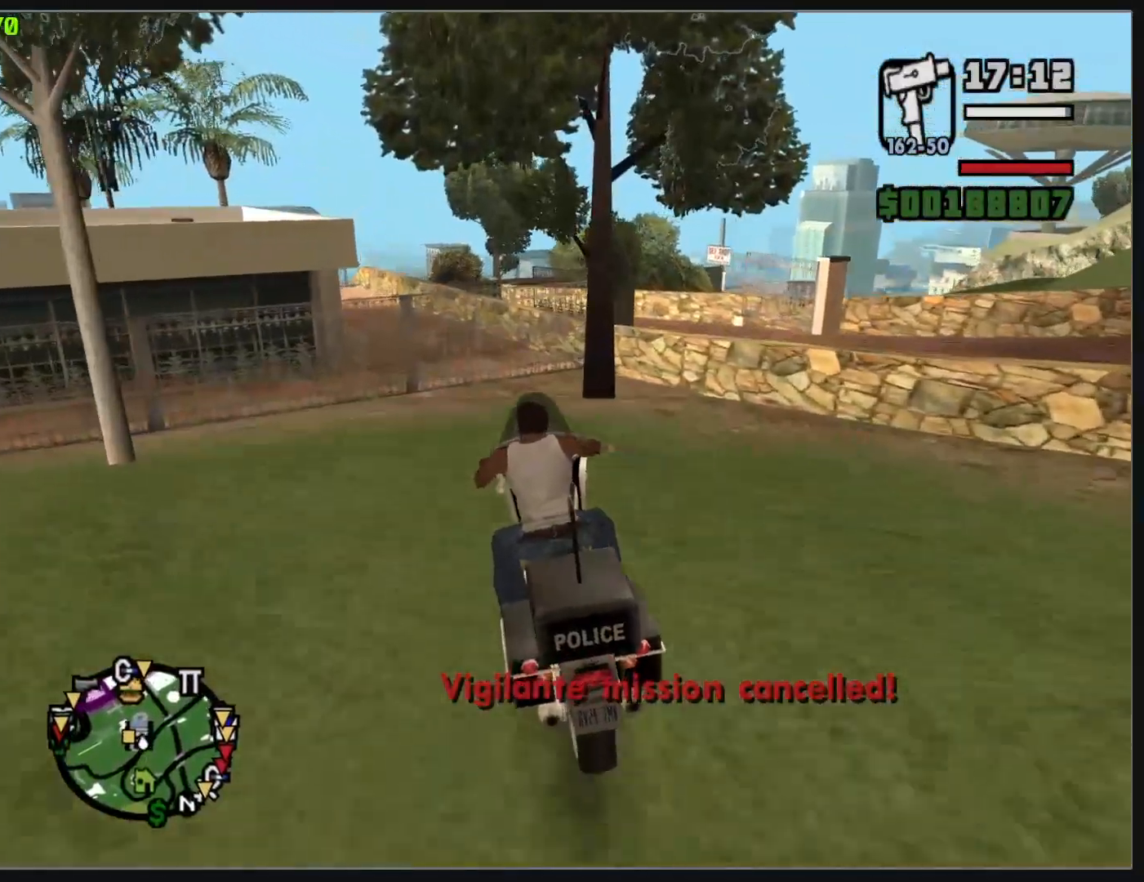
{"keys": [], "mouse": [], "events": []}
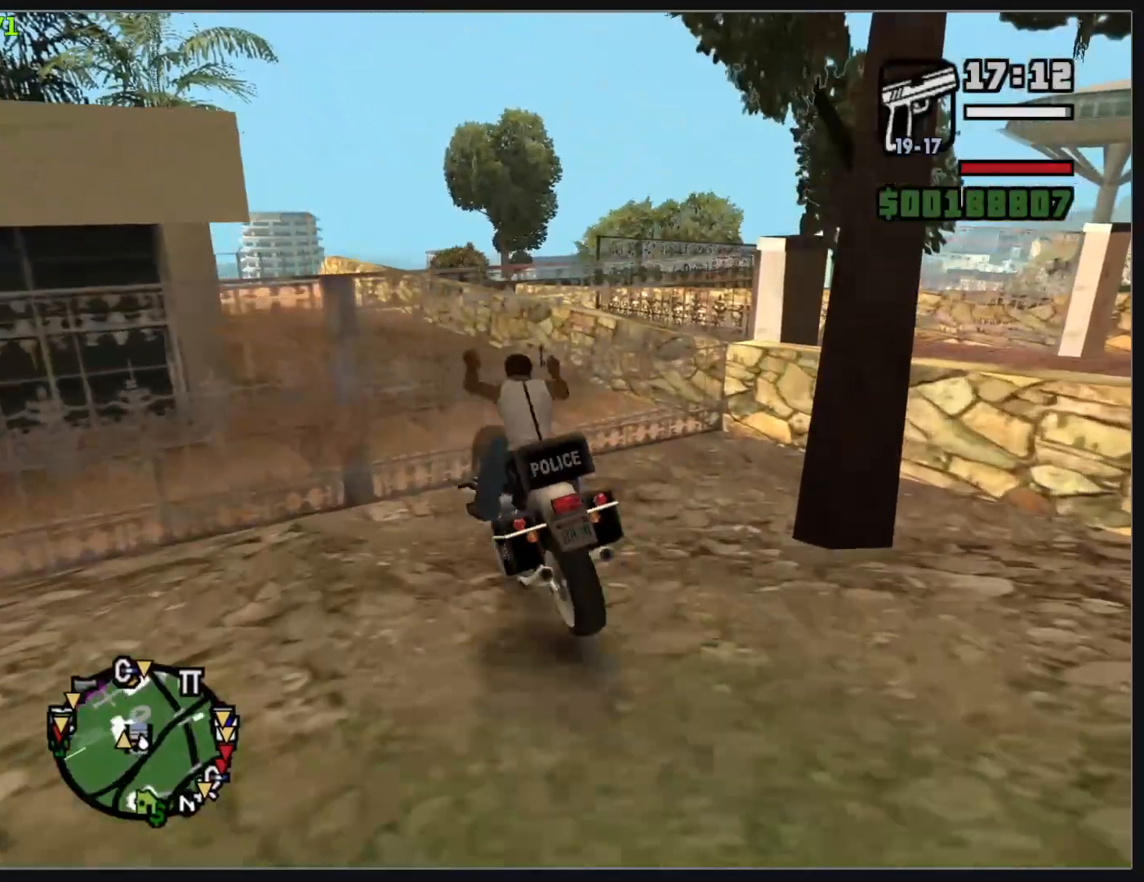
{"keys": [], "mouse": [], "events": []}
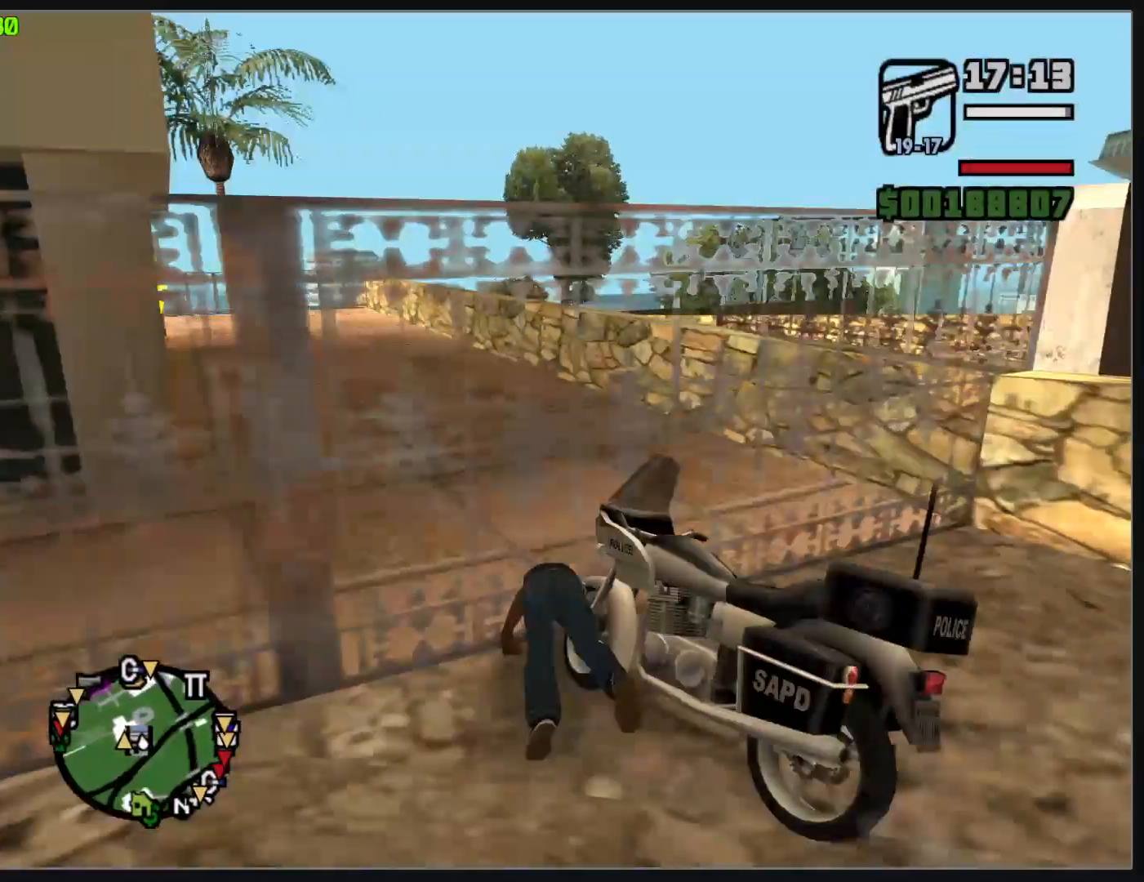
{"keys": [], "mouse": [], "events": []}
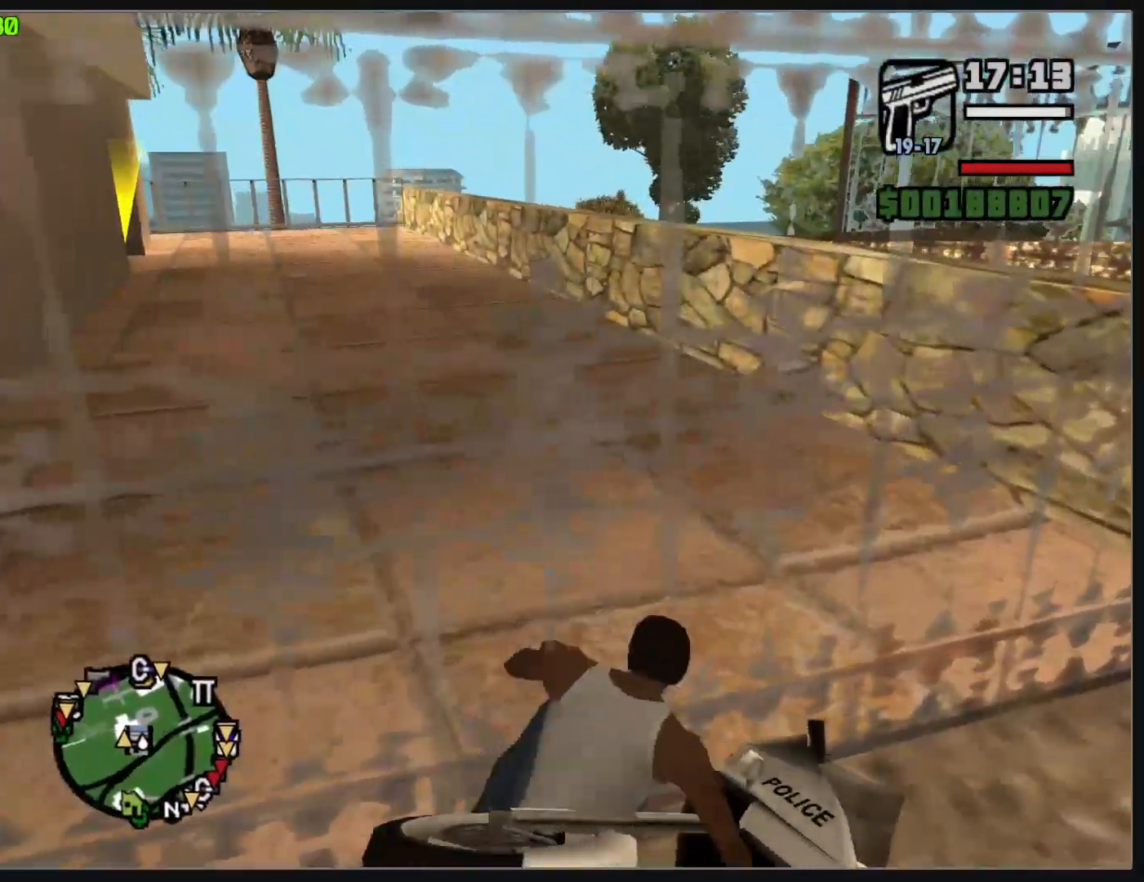
{"keys": ["w"], "mouse": [], "events": [[17, "w", "down"]]}
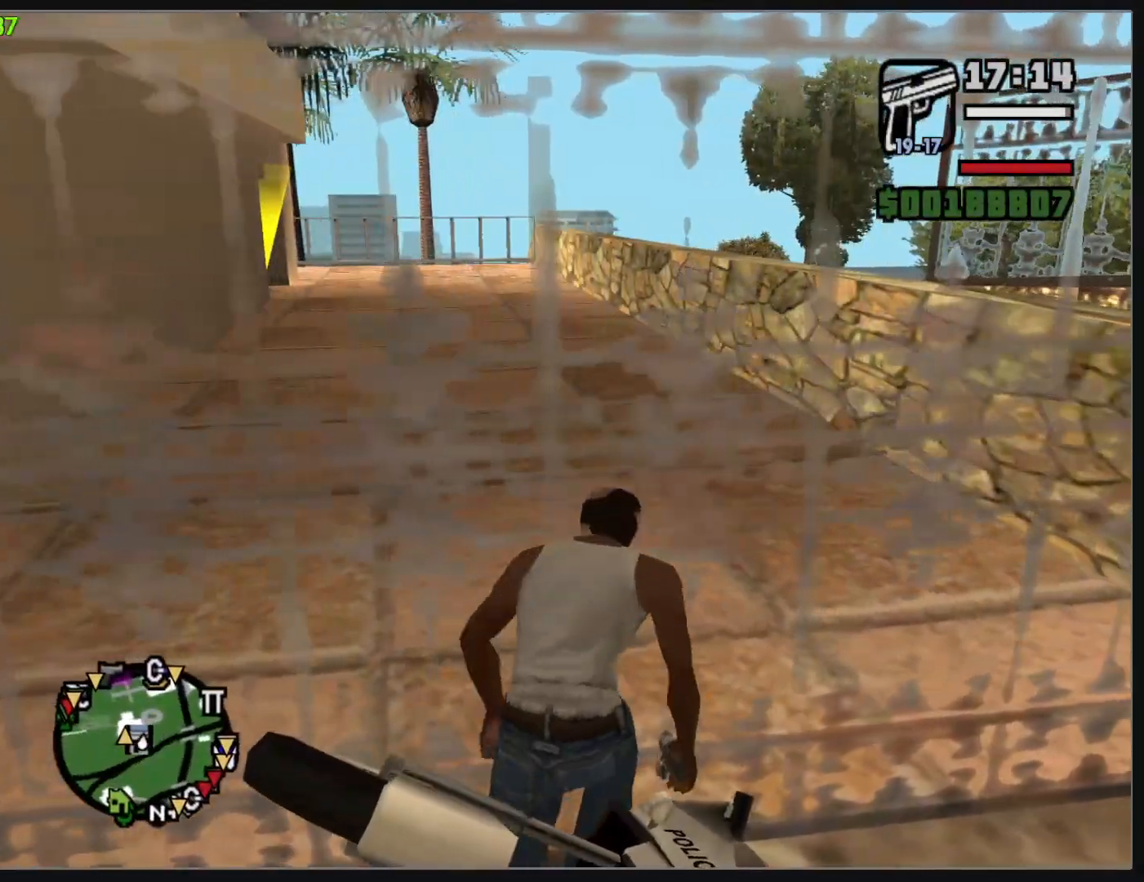
{"keys": ["w"], "mouse": [], "events": []}
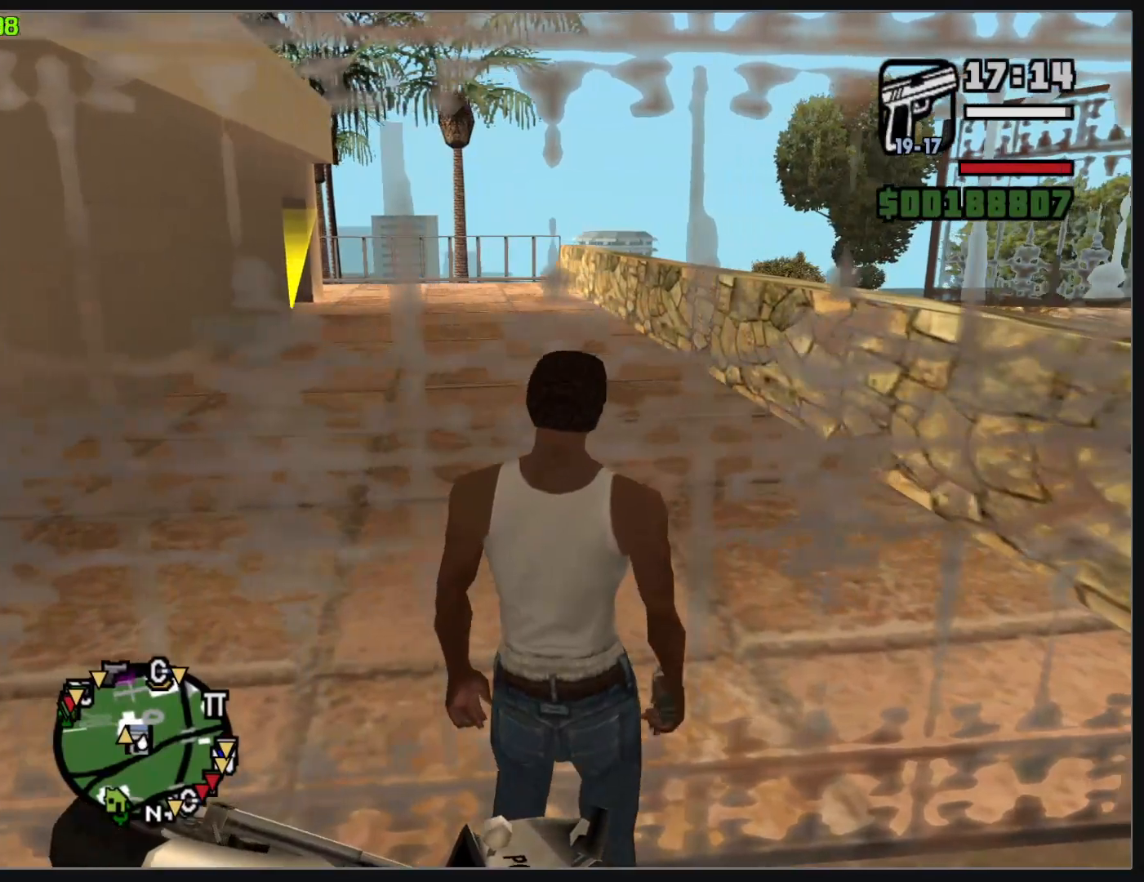
{"keys": ["w"], "mouse": [], "events": []}
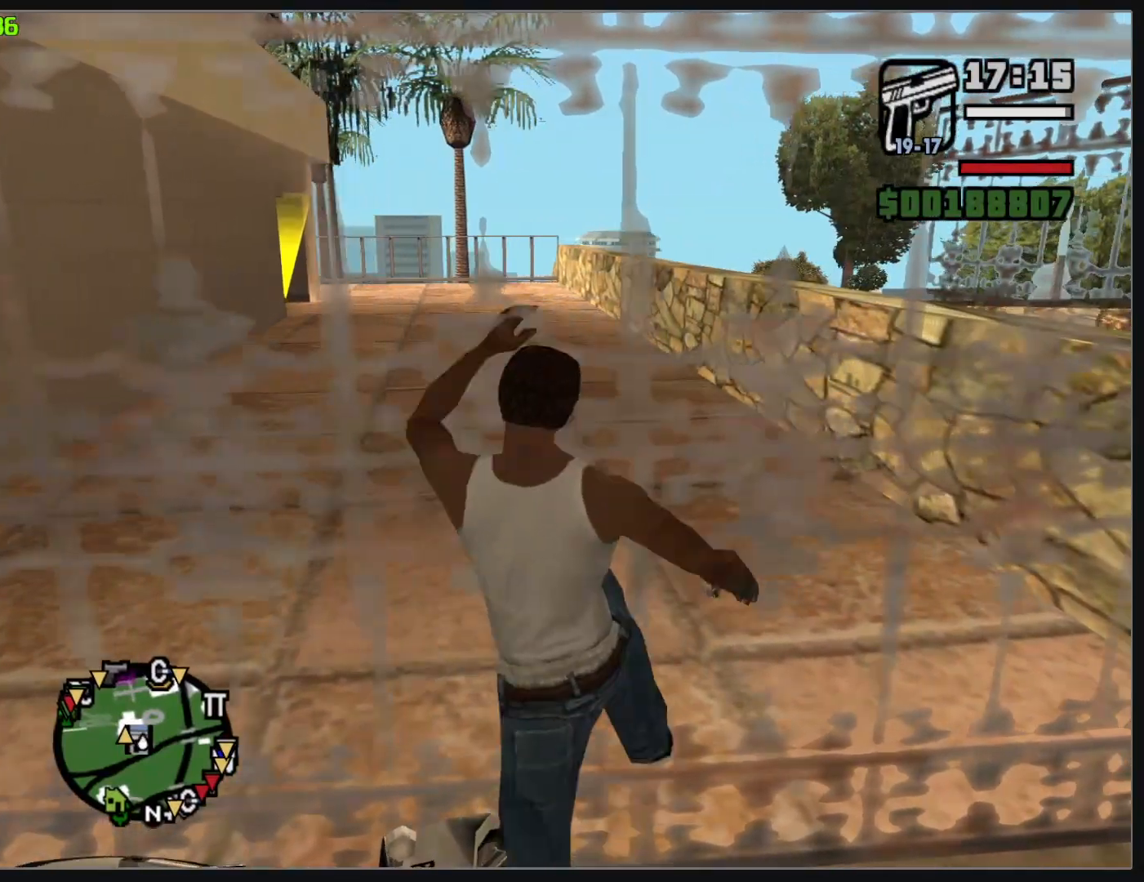
{"keys": ["w"], "mouse": [], "events": []}
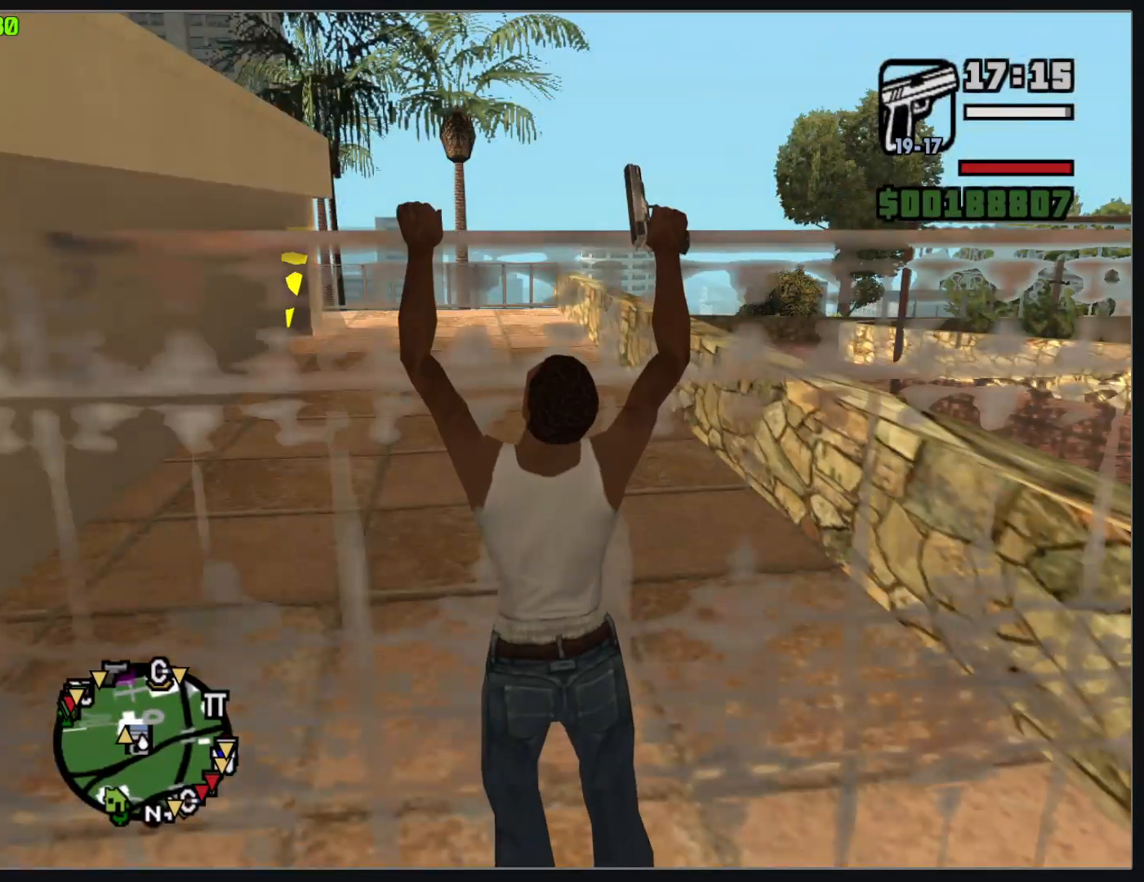
{"keys": ["w"], "mouse": [], "events": []}
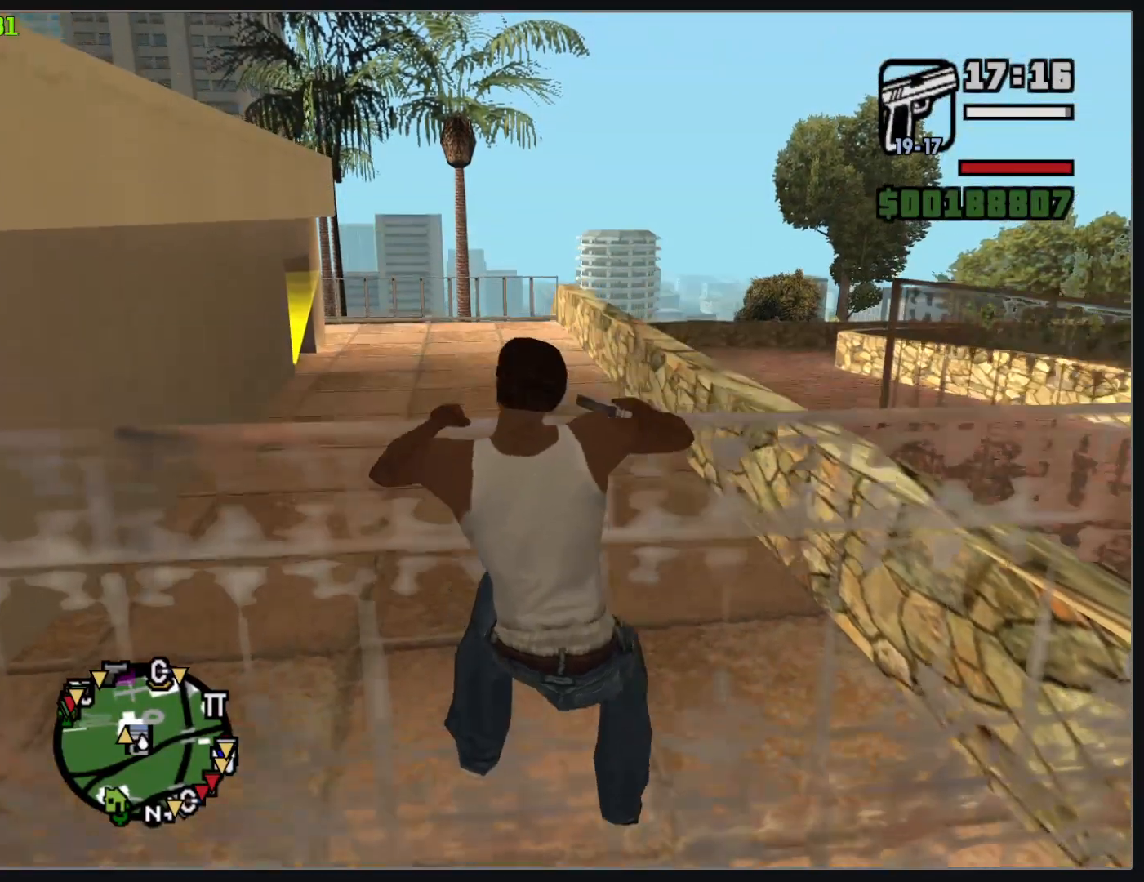
{"keys": ["w"], "mouse": [], "events": []}
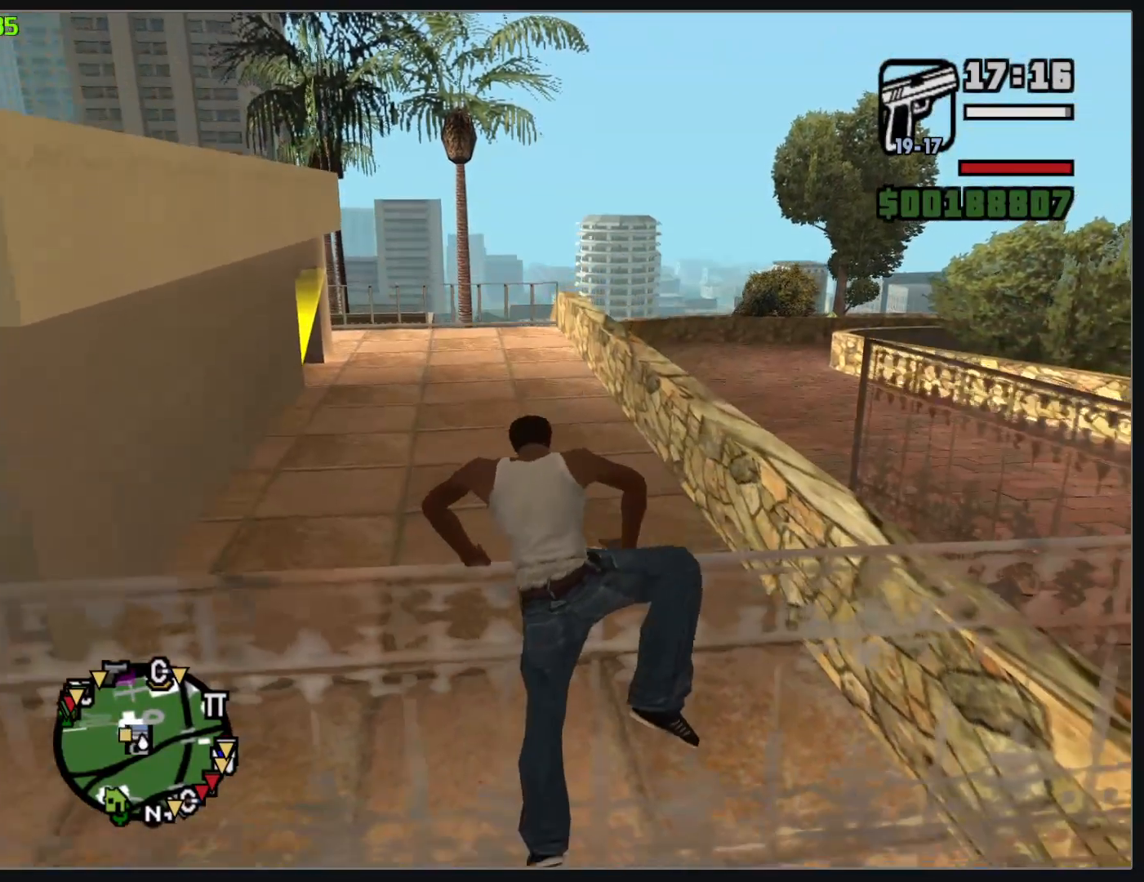
{"keys": ["w"], "mouse": [], "events": []}
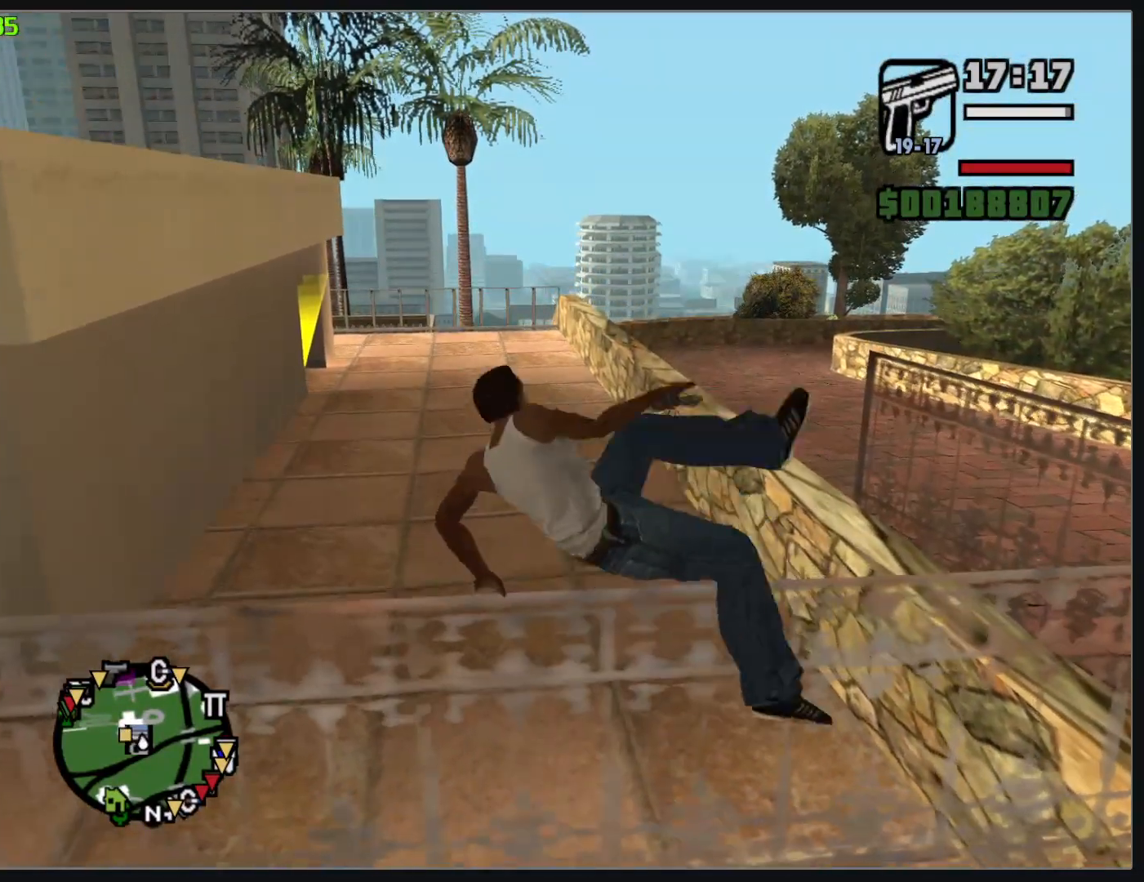
{"keys": ["w"], "mouse": [], "events": []}
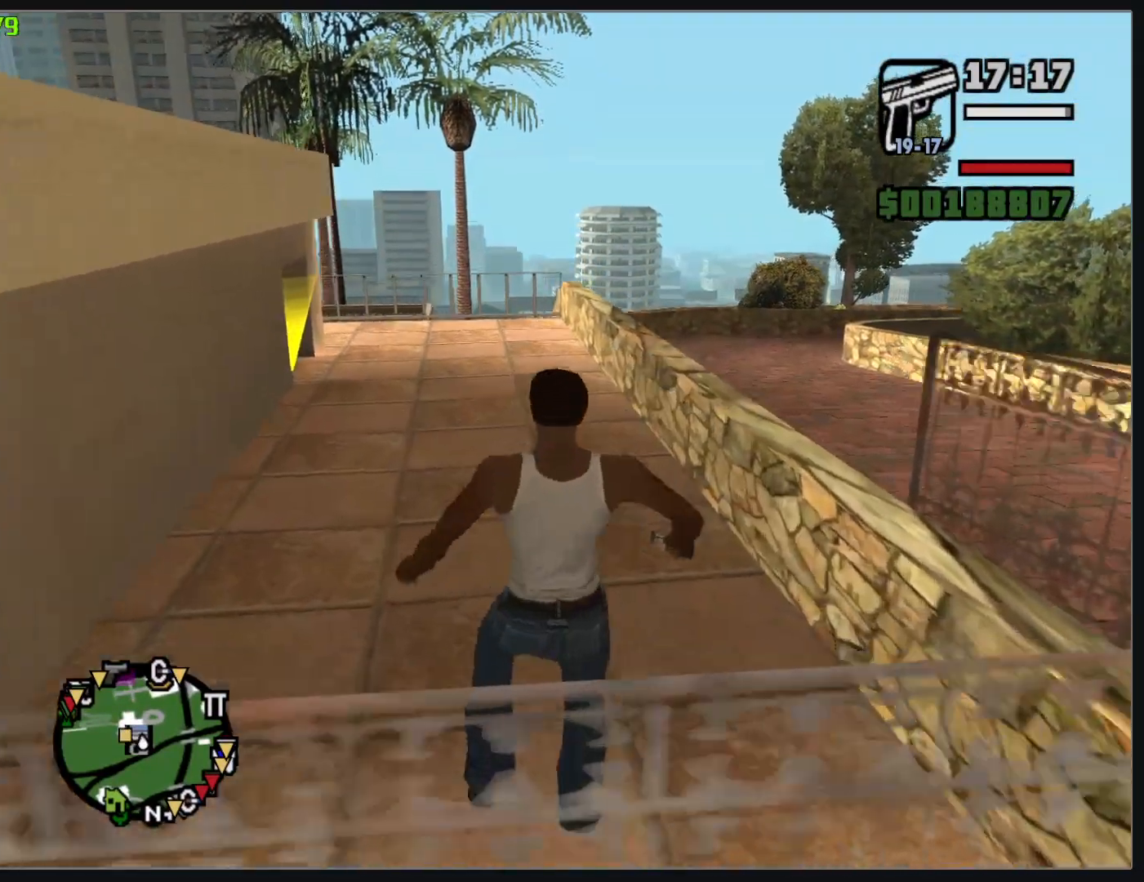
{"keys": ["w"], "mouse": [], "events": []}
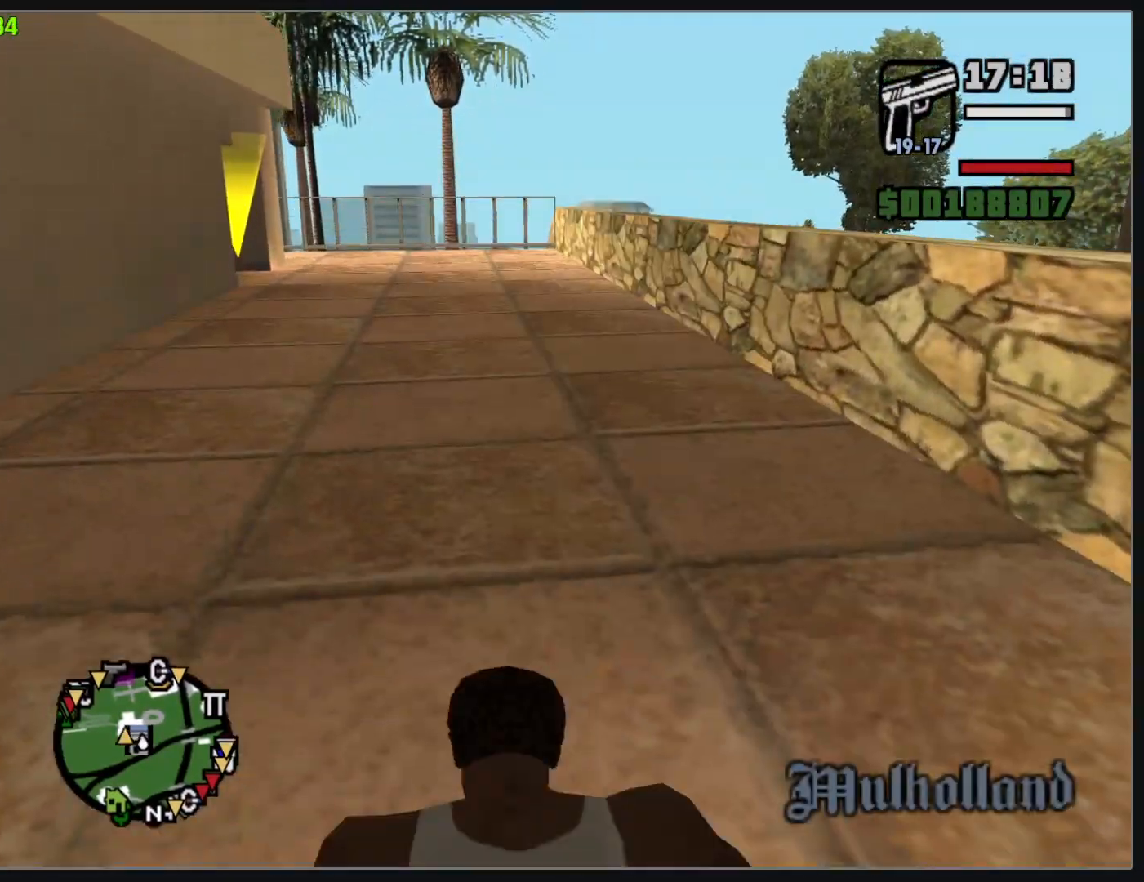
{"keys": ["w"], "mouse": [], "events": []}
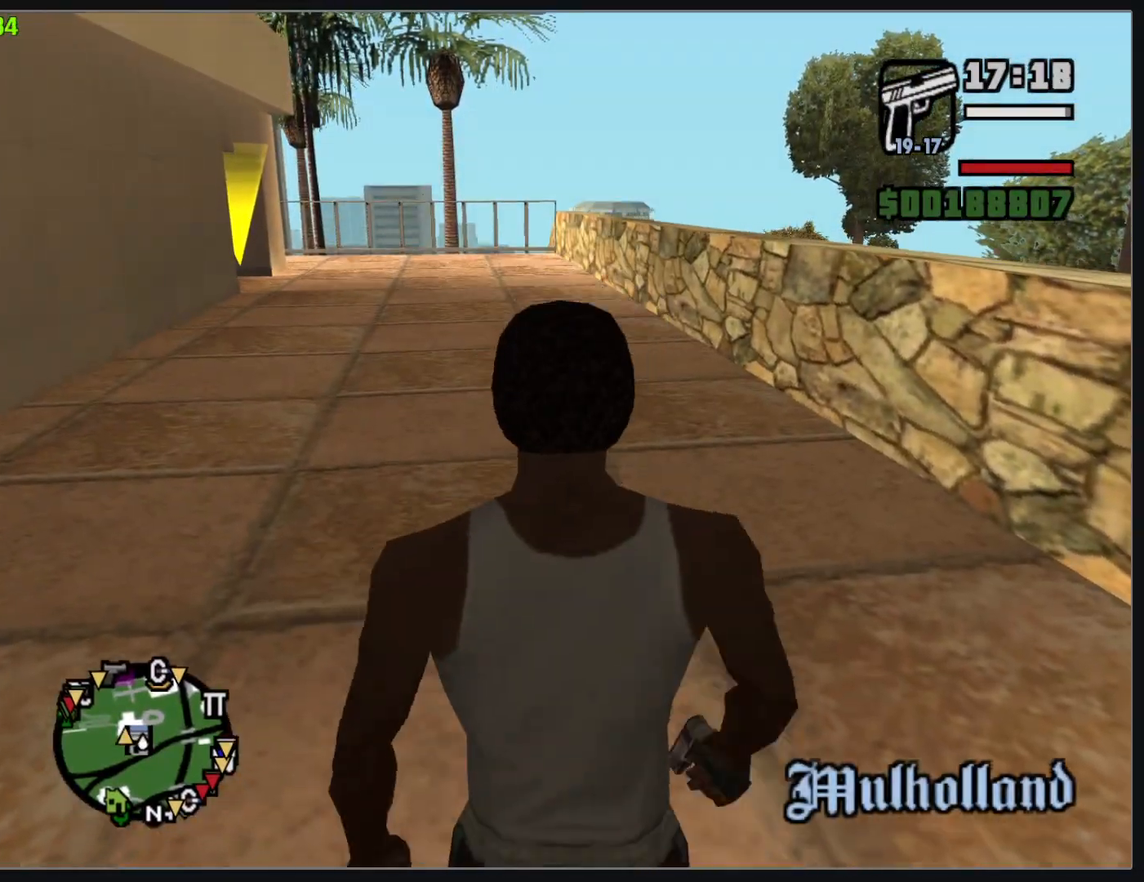
{"keys": ["w"], "mouse": [], "events": []}
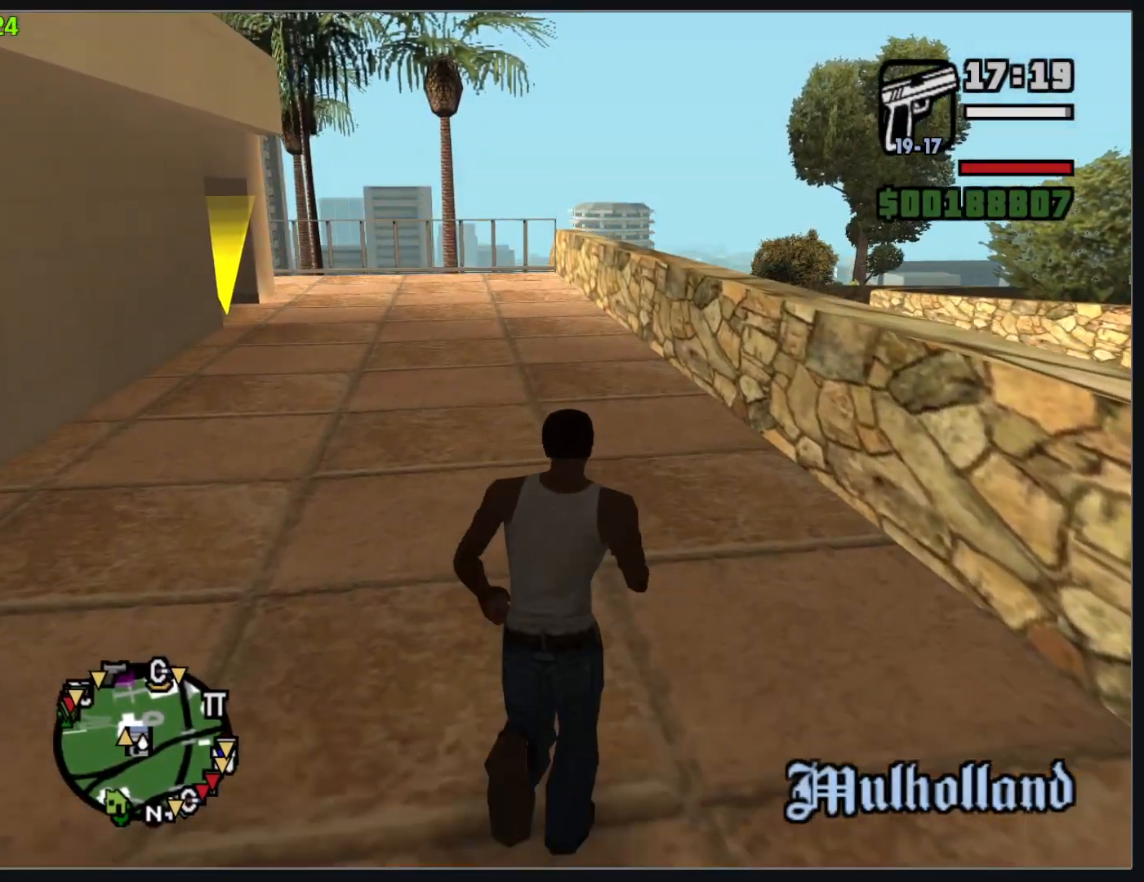
{"keys": ["w"], "mouse": [], "events": []}